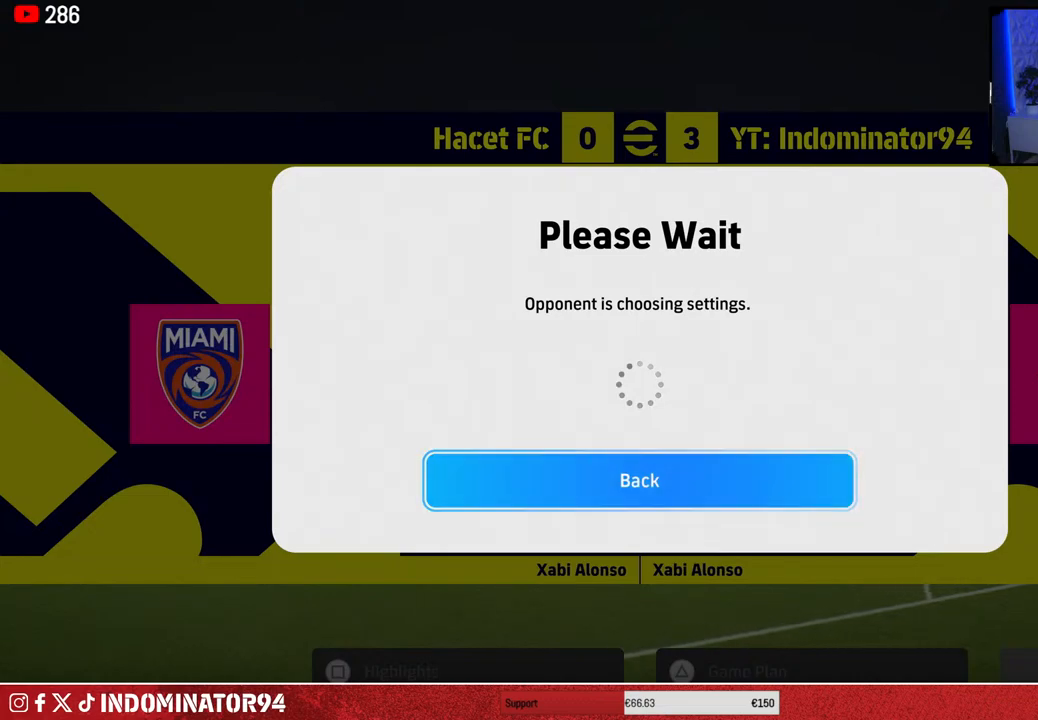
Gameplay with a controller (PlayStation layout); each line is a JSON object with the inputs held at the frame after it. "events" lists button and stick changes between this image and that frame as [ms after this image, input, new state], when the widget could be followed in between.
{"buttons": [], "left_stick": "center", "right_stick": "center", "events": [[300, "CROSS", "down"], [417, "CROSS", "up"]]}
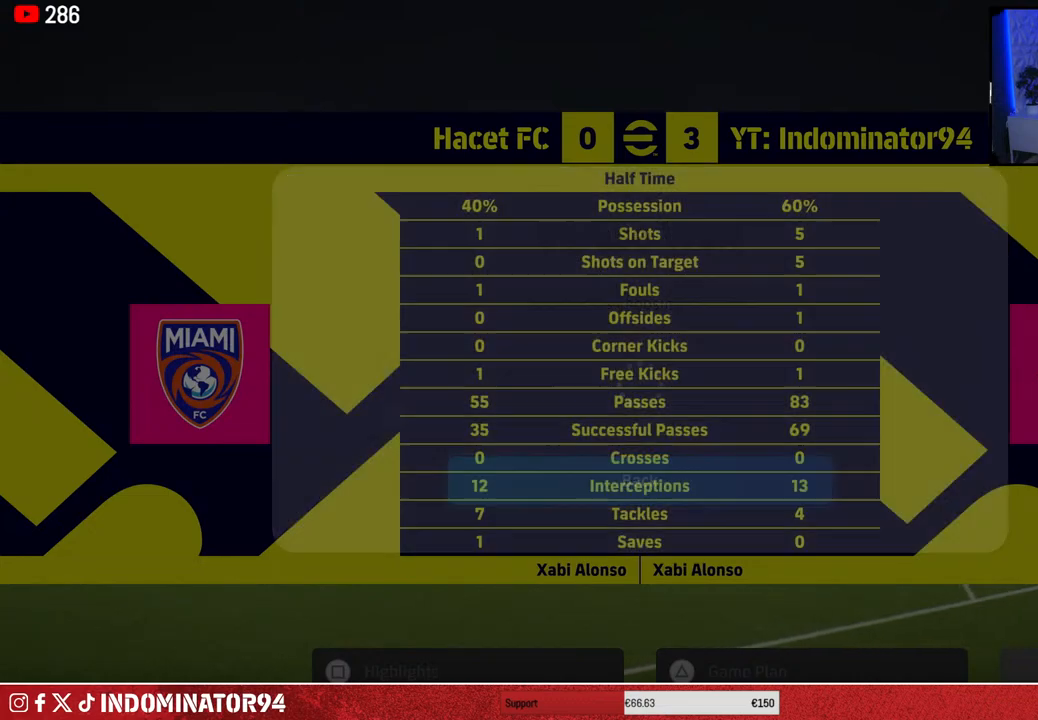
{"buttons": ["TRIANGLE"], "left_stick": "center", "right_stick": "center", "events": [[417, "TRIANGLE", "down"]]}
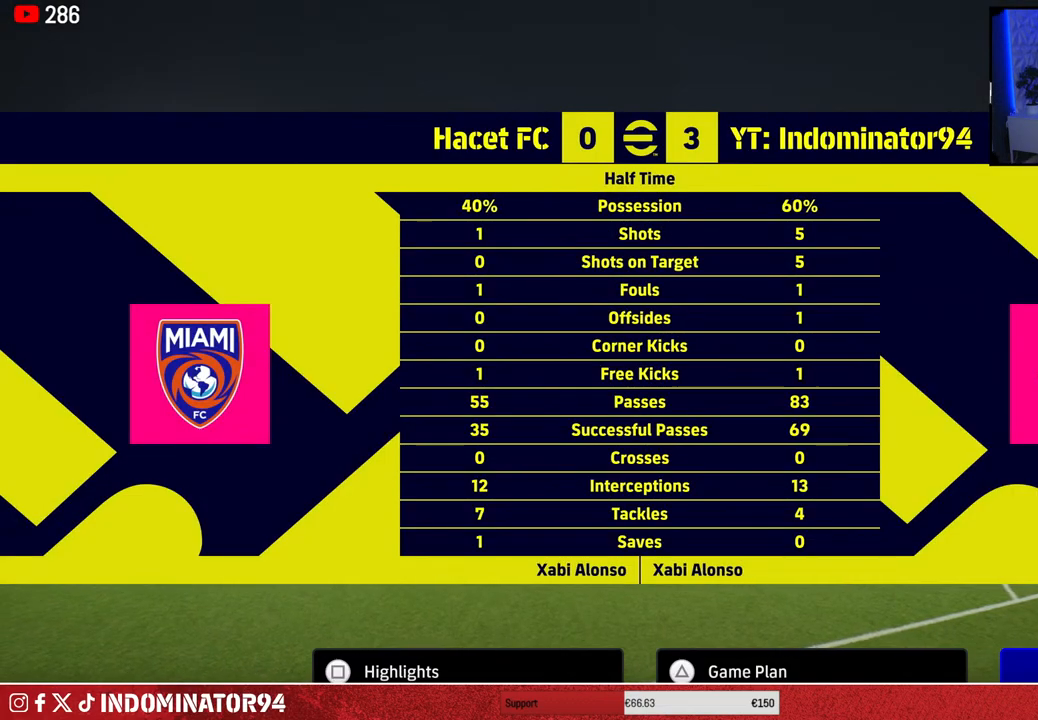
{"buttons": [], "left_stick": "center", "right_stick": "center", "events": [[17, "TRIANGLE", "up"], [350, "left_stick", "left"], [500, "left_stick", "center"]]}
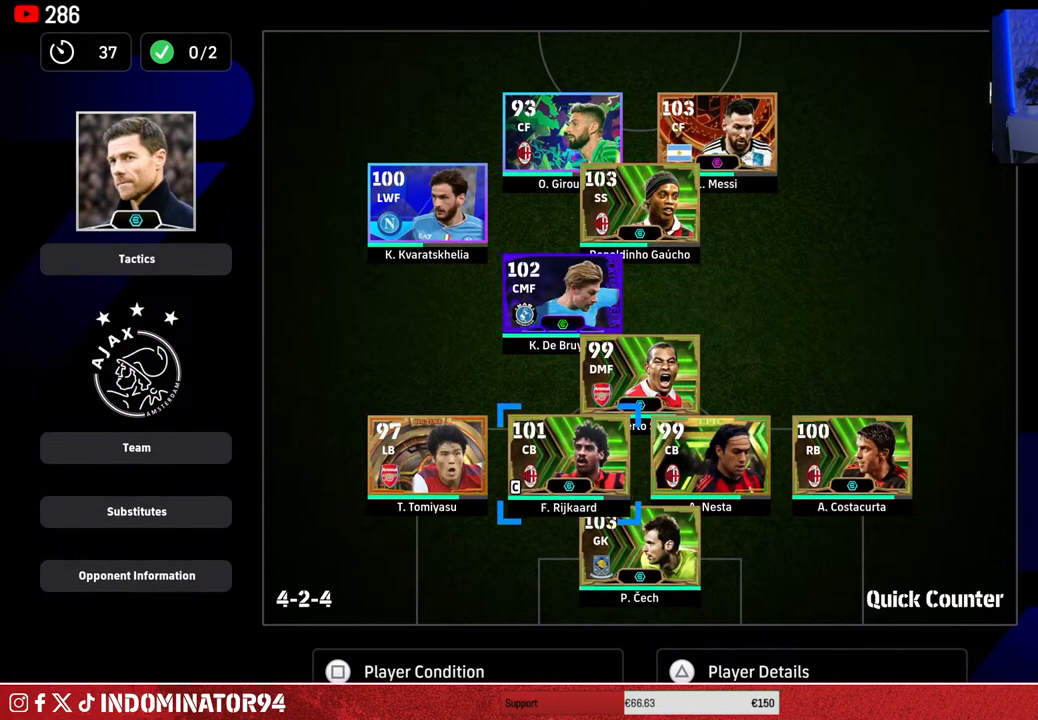
{"buttons": [], "left_stick": "center", "right_stick": "center", "events": [[83, "left_stick", "left"], [217, "left_stick", "center"], [283, "left_stick", "left"], [400, "left_stick", "center"]]}
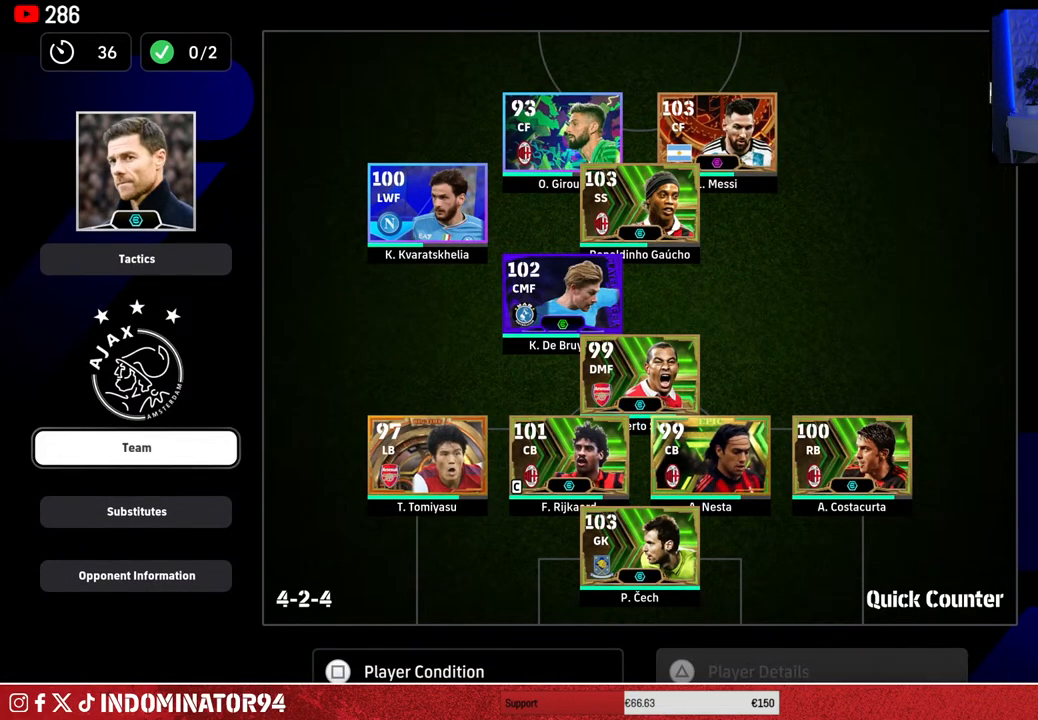
{"buttons": [], "left_stick": "down", "right_stick": "center", "events": [[233, "left_stick", "up"], [350, "left_stick", "center"], [500, "left_stick", "down"]]}
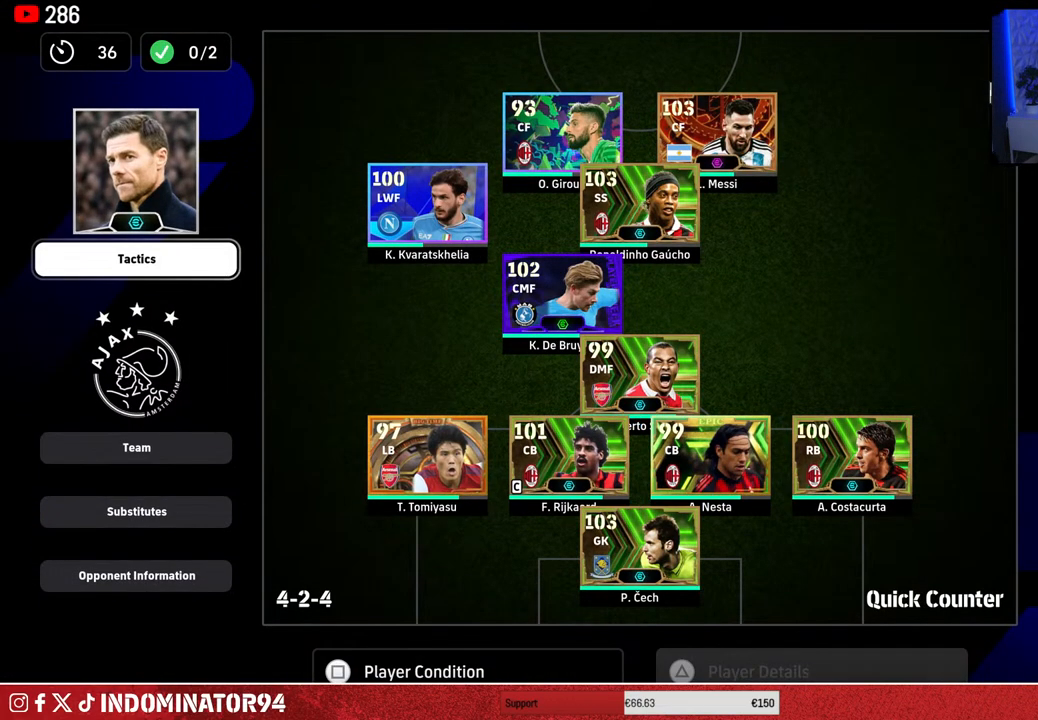
{"buttons": [], "left_stick": "center", "right_stick": "center", "events": [[183, "left_stick", "up"], [317, "left_stick", "center"], [333, "CROSS", "down"], [417, "CROSS", "up"]]}
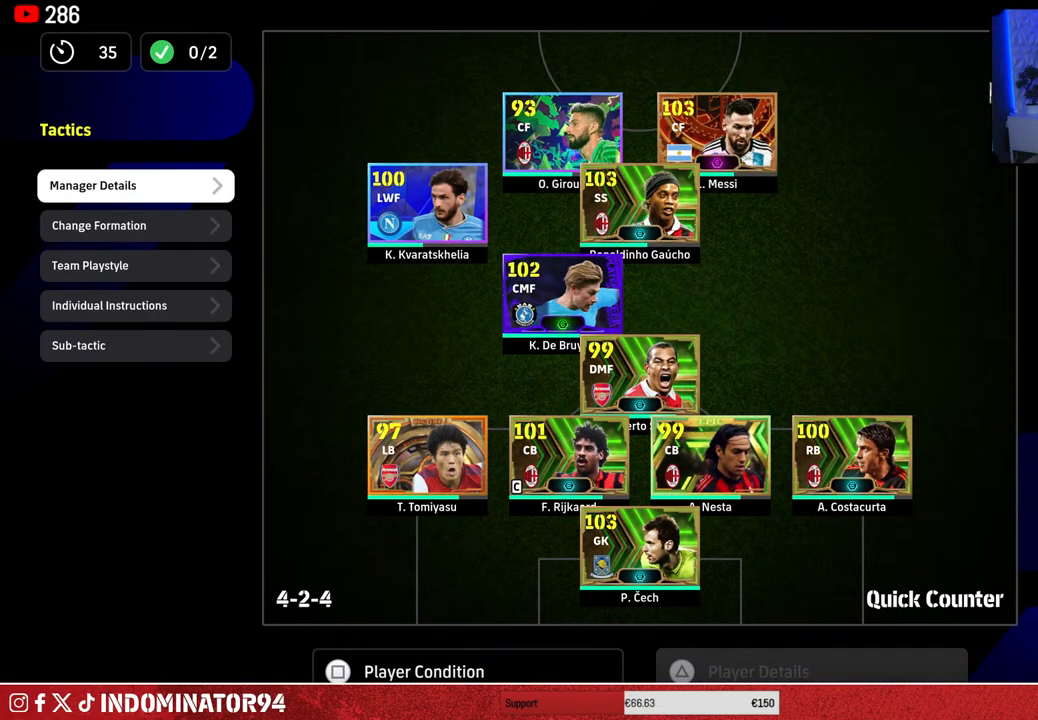
{"buttons": ["CROSS"], "left_stick": "center", "right_stick": "center", "events": [[100, "DPAD_DOWN", "down"], [167, "DPAD_DOWN", "up"], [267, "DPAD_DOWN", "down"], [317, "DPAD_DOWN", "up"], [400, "DPAD_DOWN", "down"], [500, "CROSS", "down"], [500, "DPAD_DOWN", "up"]]}
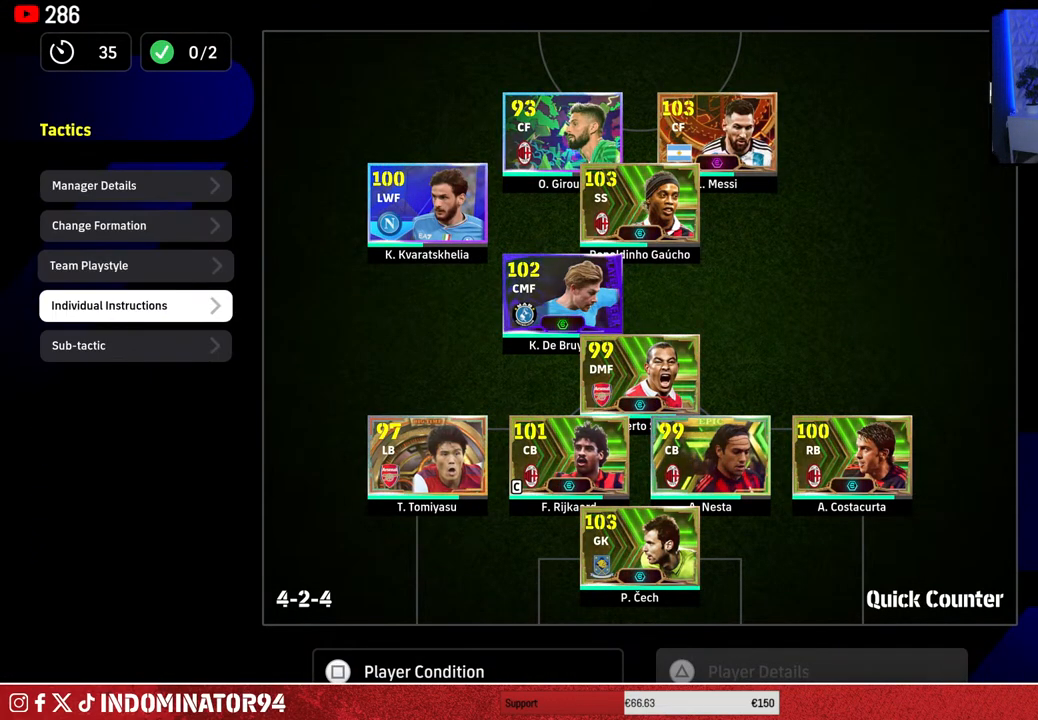
{"buttons": ["DPAD_DOWN"], "left_stick": "center", "right_stick": "center", "events": [[100, "CROSS", "up"], [417, "DPAD_DOWN", "down"]]}
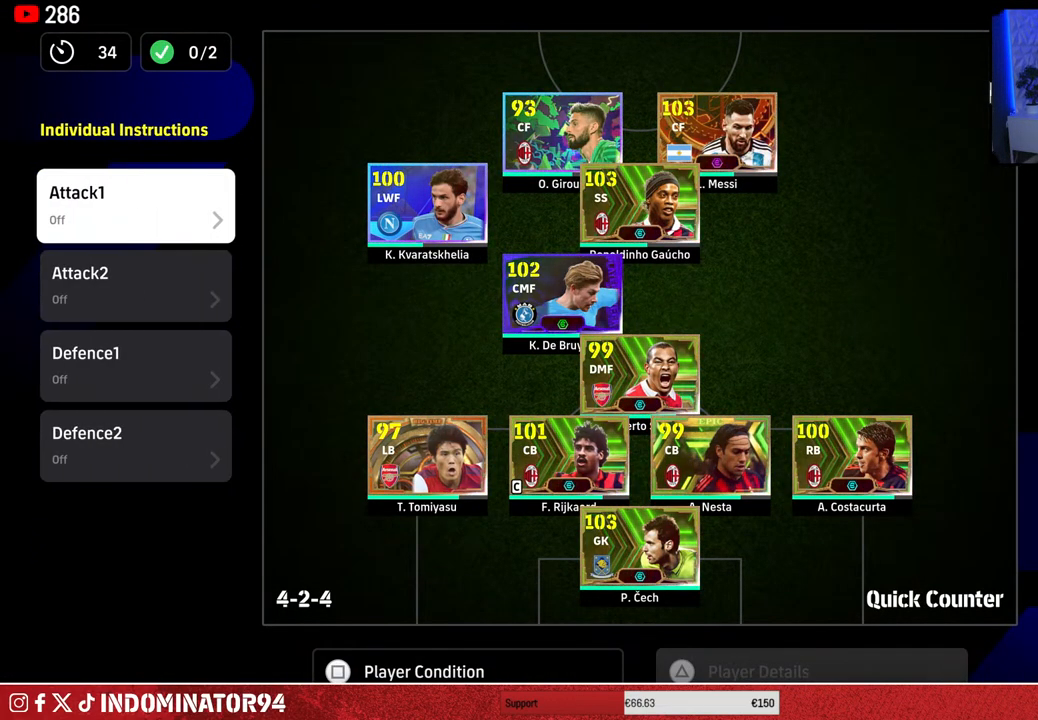
{"buttons": [], "left_stick": "center", "right_stick": "center", "events": [[50, "DPAD_DOWN", "up"], [133, "DPAD_DOWN", "down"], [217, "DPAD_DOWN", "up"], [300, "DPAD_DOWN", "down"], [400, "DPAD_DOWN", "up"]]}
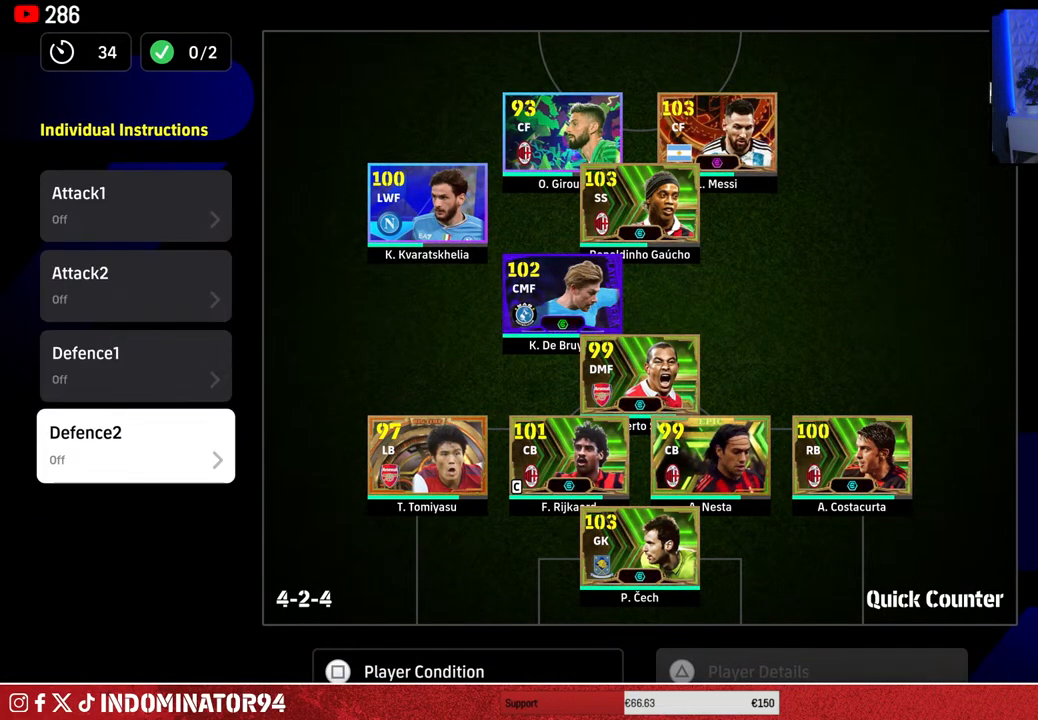
{"buttons": [], "left_stick": "center", "right_stick": "center", "events": [[33, "DPAD_UP", "down"], [133, "DPAD_UP", "up"], [217, "DPAD_UP", "down"], [317, "DPAD_UP", "up"], [400, "DPAD_UP", "down"], [500, "DPAD_UP", "up"]]}
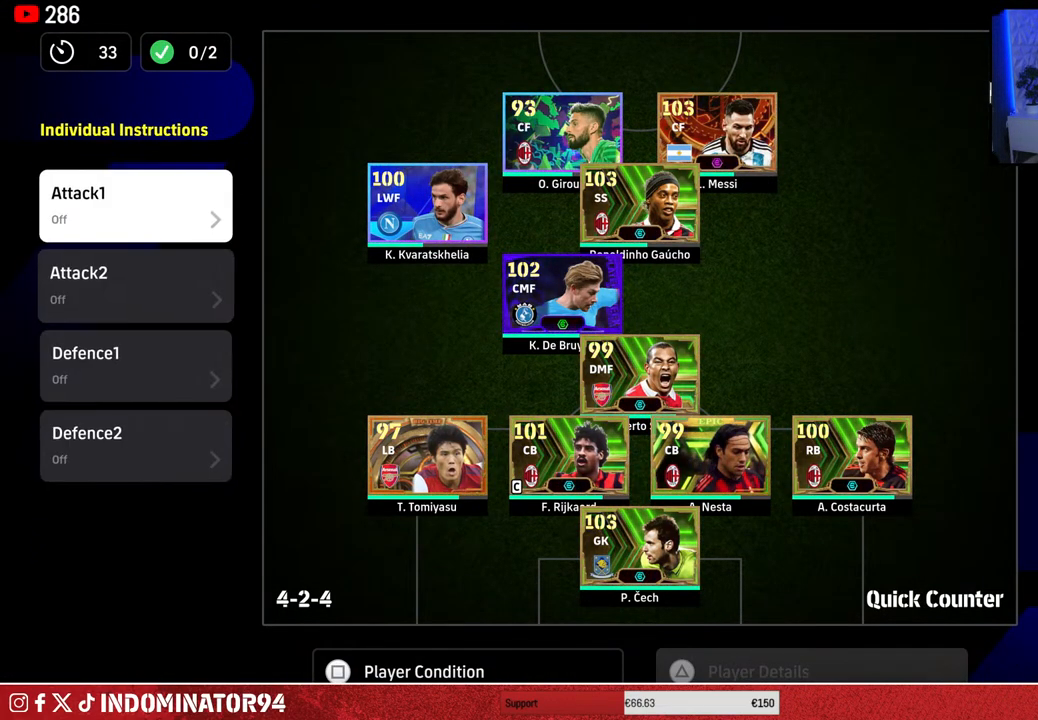
{"buttons": [], "left_stick": "center", "right_stick": "center", "events": [[167, "DPAD_DOWN", "down"], [317, "DPAD_DOWN", "up"], [383, "DPAD_DOWN", "down"], [500, "DPAD_DOWN", "up"]]}
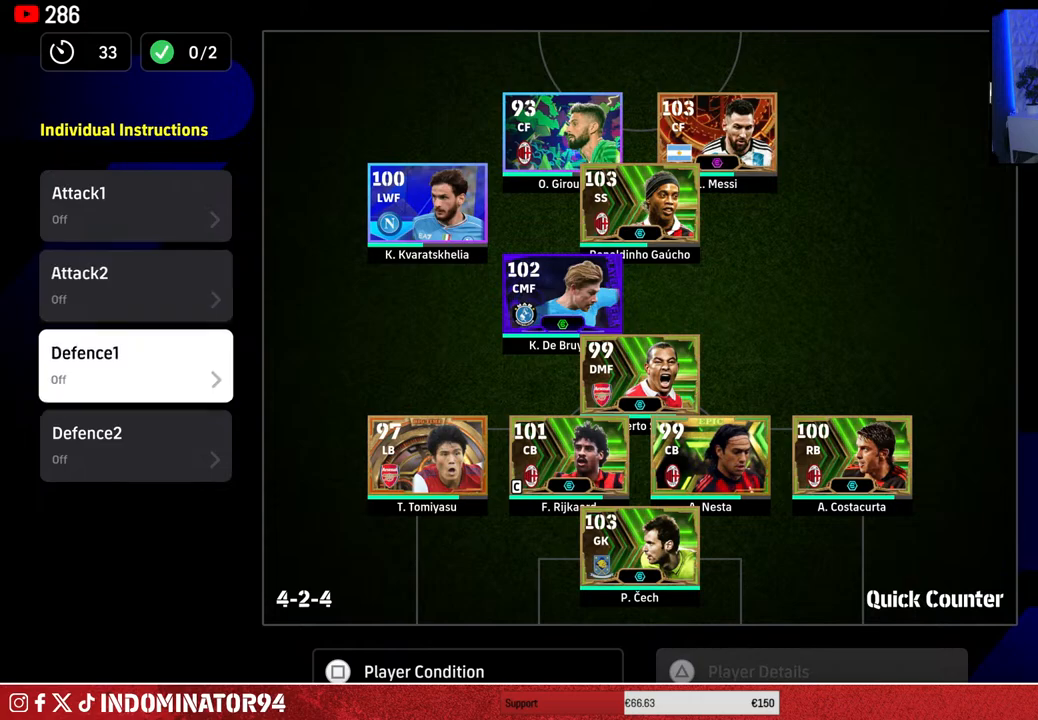
{"buttons": ["DPAD_UP"], "left_stick": "center", "right_stick": "center", "events": [[67, "DPAD_DOWN", "down"], [167, "DPAD_DOWN", "up"], [300, "DPAD_UP", "down"], [400, "DPAD_UP", "up"], [500, "DPAD_UP", "down"]]}
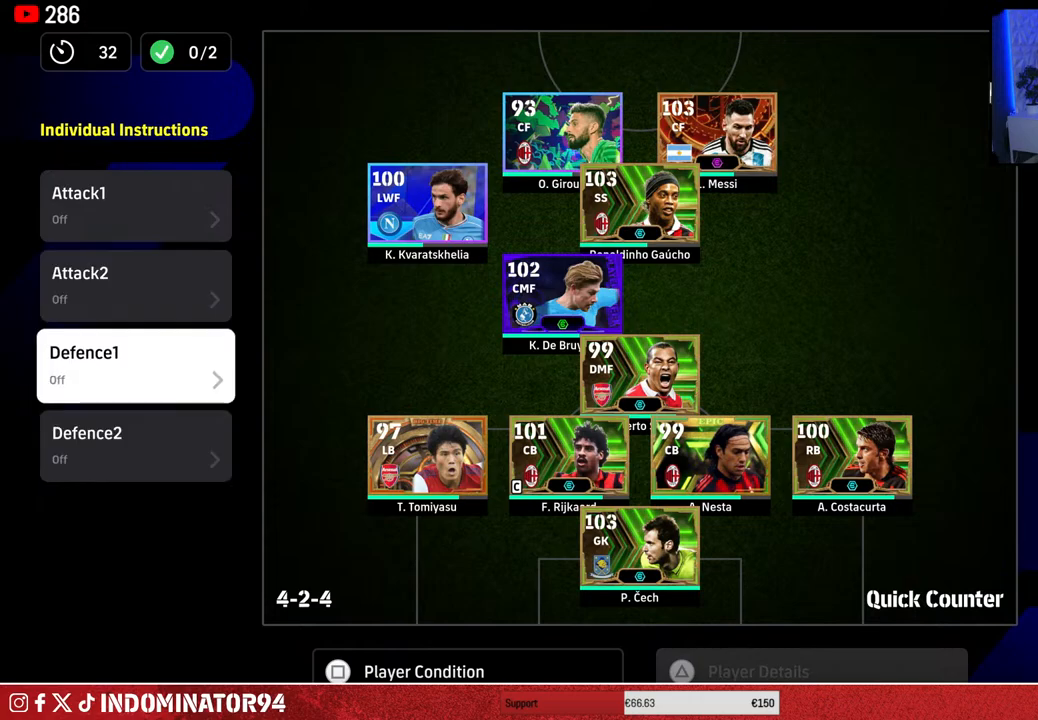
{"buttons": ["DPAD_UP"], "left_stick": "center", "right_stick": "center", "events": [[117, "DPAD_UP", "up"], [500, "DPAD_UP", "down"]]}
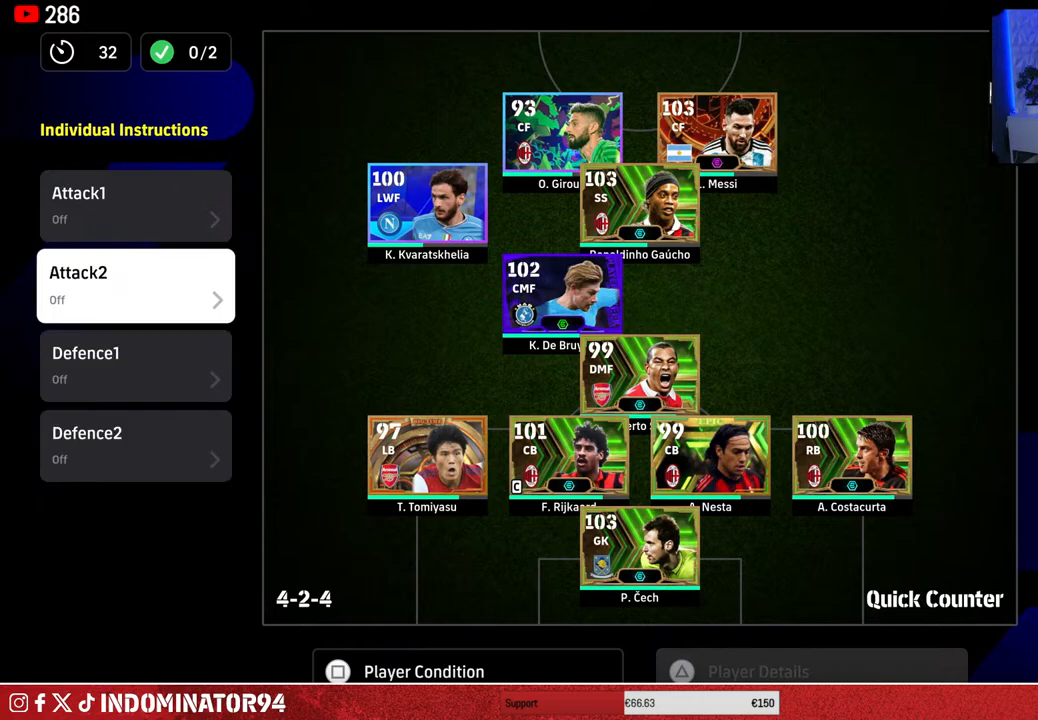
{"buttons": [], "left_stick": "center", "right_stick": "center", "events": [[133, "DPAD_UP", "up"]]}
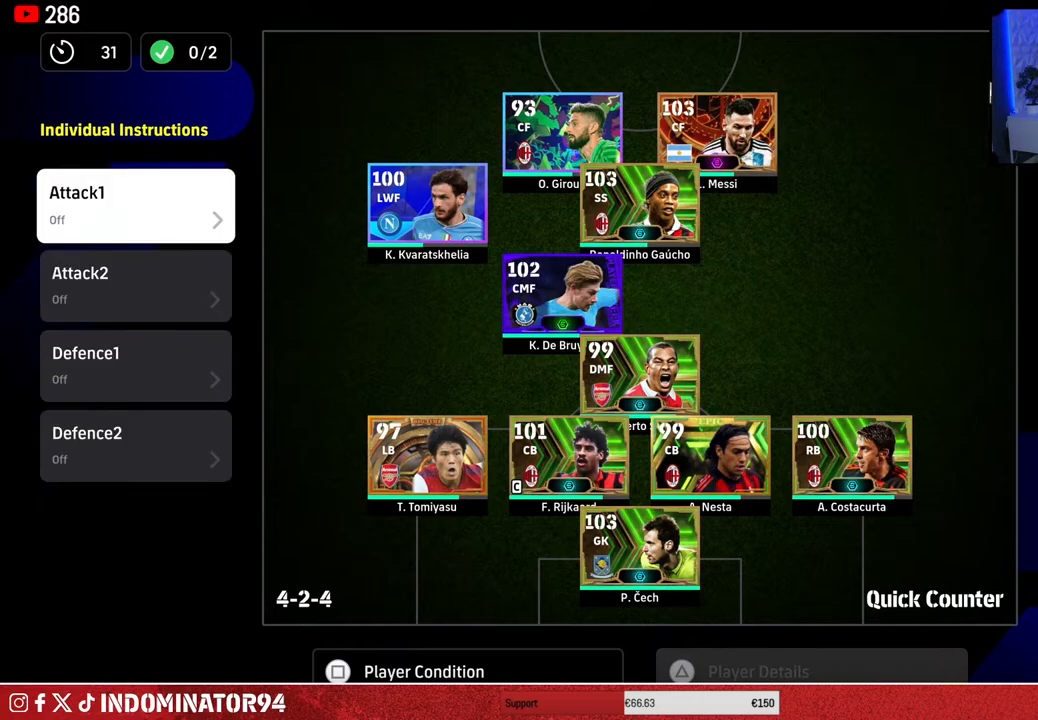
{"buttons": [], "left_stick": "center", "right_stick": "center", "events": []}
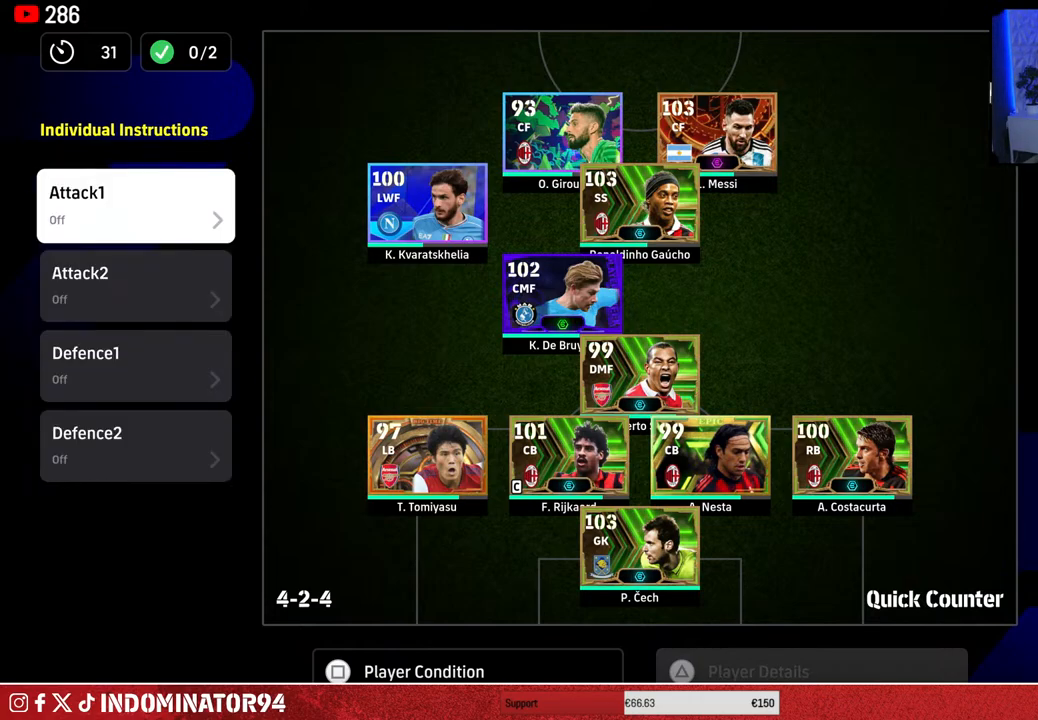
{"buttons": [], "left_stick": "center", "right_stick": "center", "events": [[117, "left_stick", "right"], [283, "left_stick", "center"]]}
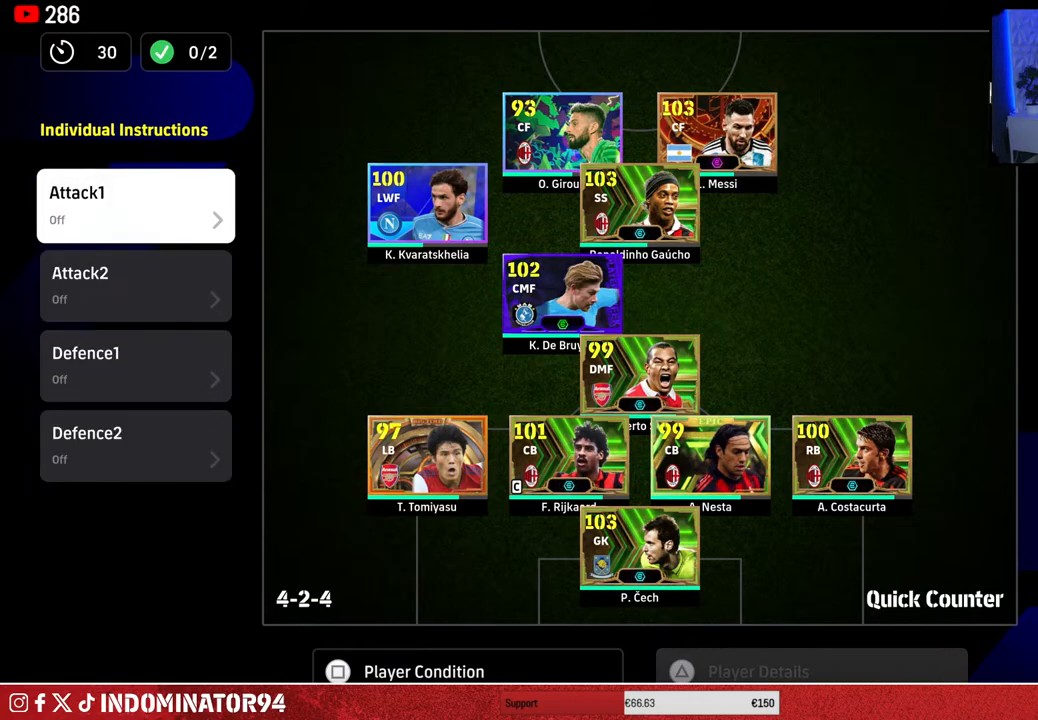
{"buttons": [], "left_stick": "center", "right_stick": "center", "events": [[150, "CIRCLE", "down"], [267, "CIRCLE", "up"]]}
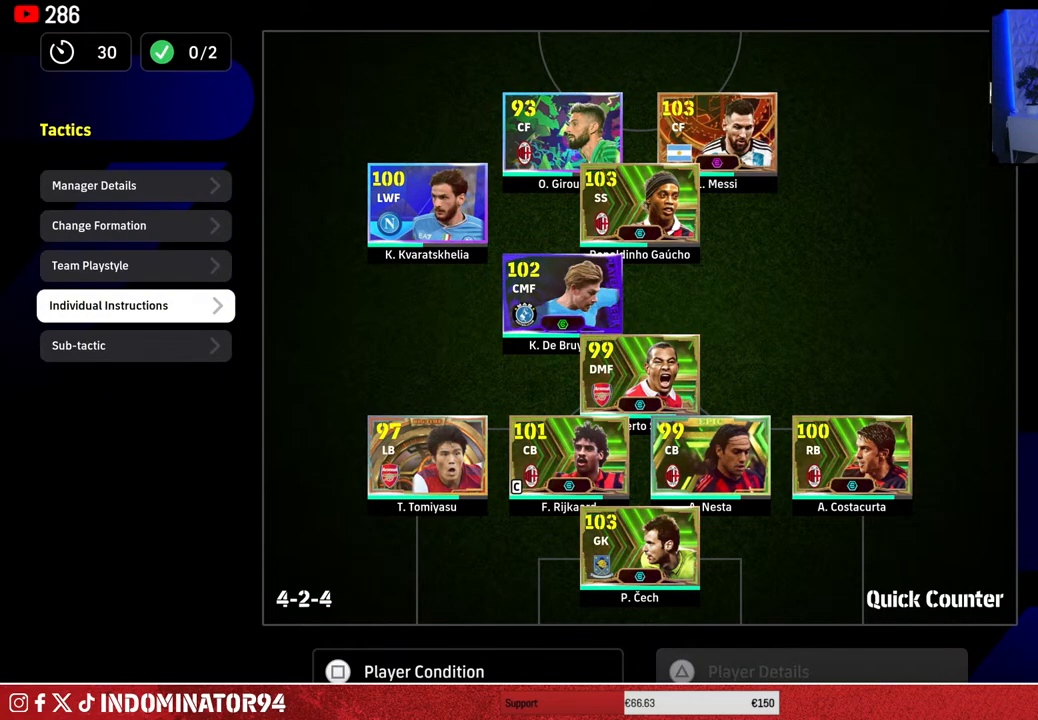
{"buttons": [], "left_stick": "center", "right_stick": "center", "events": [[167, "CIRCLE", "down"], [267, "CIRCLE", "up"]]}
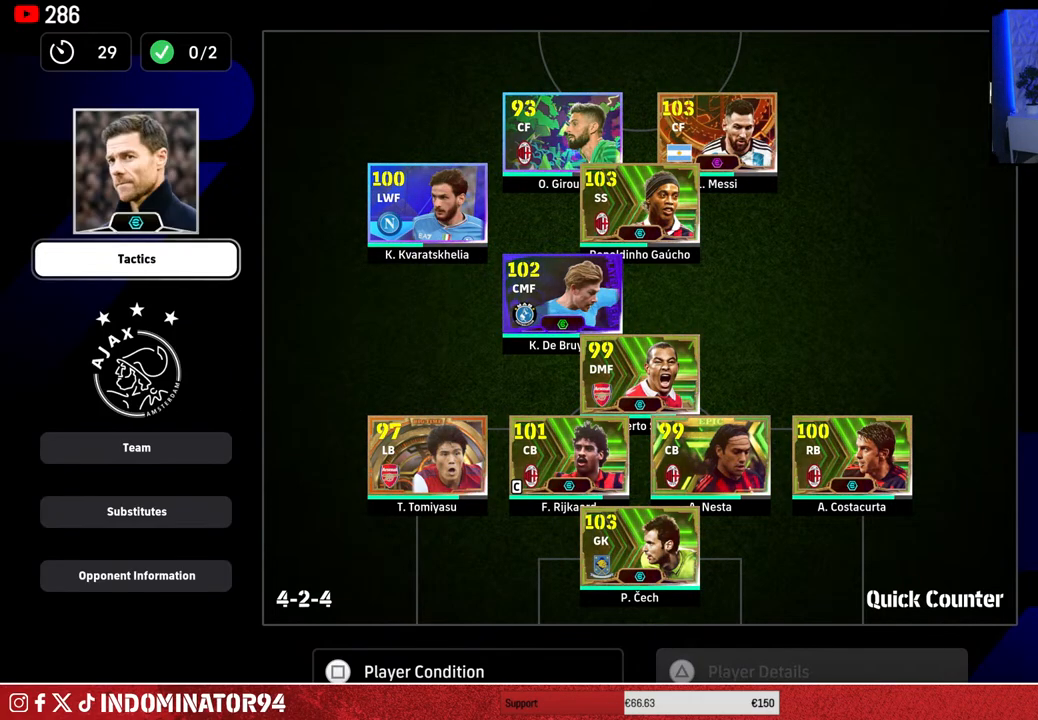
{"buttons": [], "left_stick": "center", "right_stick": "center", "events": []}
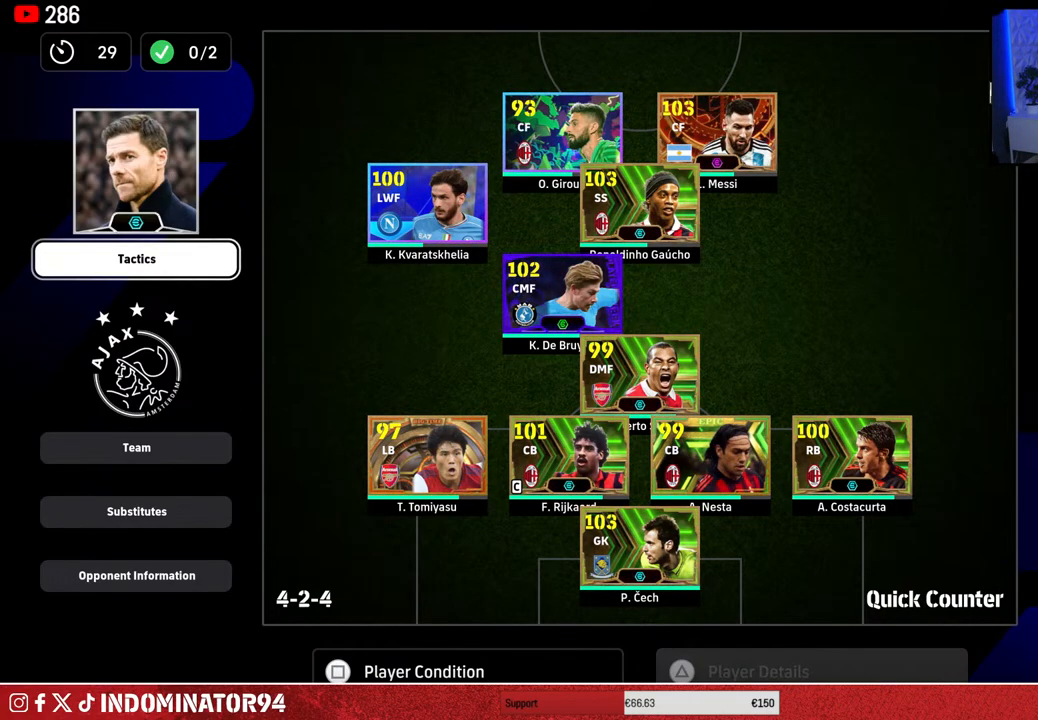
{"buttons": [], "left_stick": "center", "right_stick": "center", "events": []}
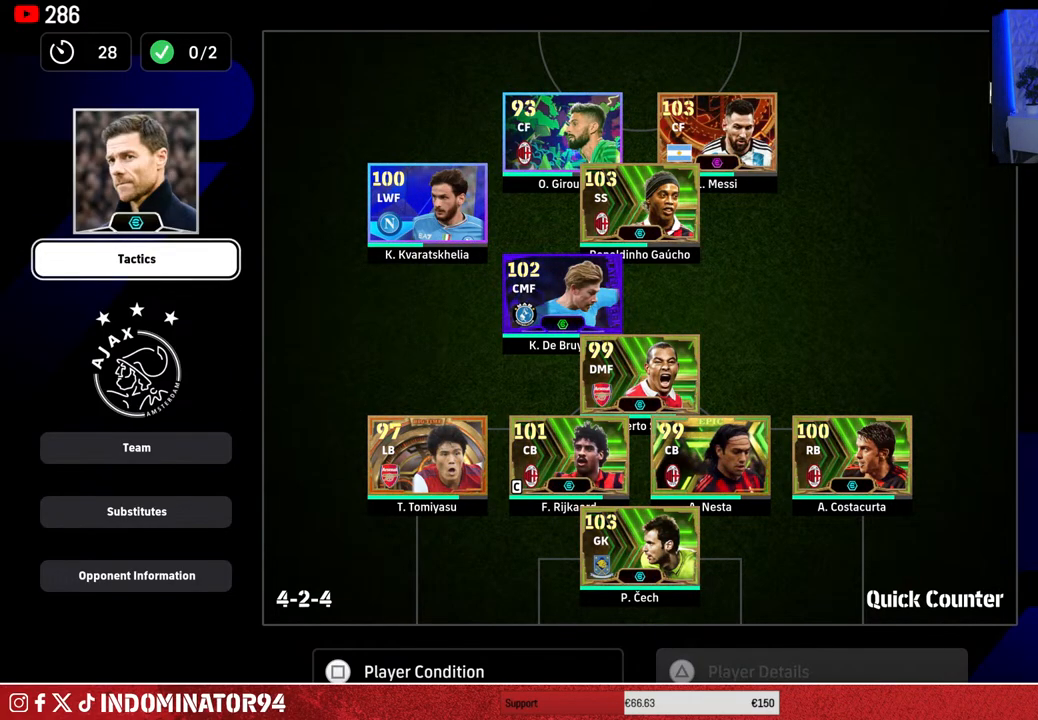
{"buttons": [], "left_stick": "center", "right_stick": "center", "events": [[283, "CIRCLE", "down"], [383, "CIRCLE", "up"]]}
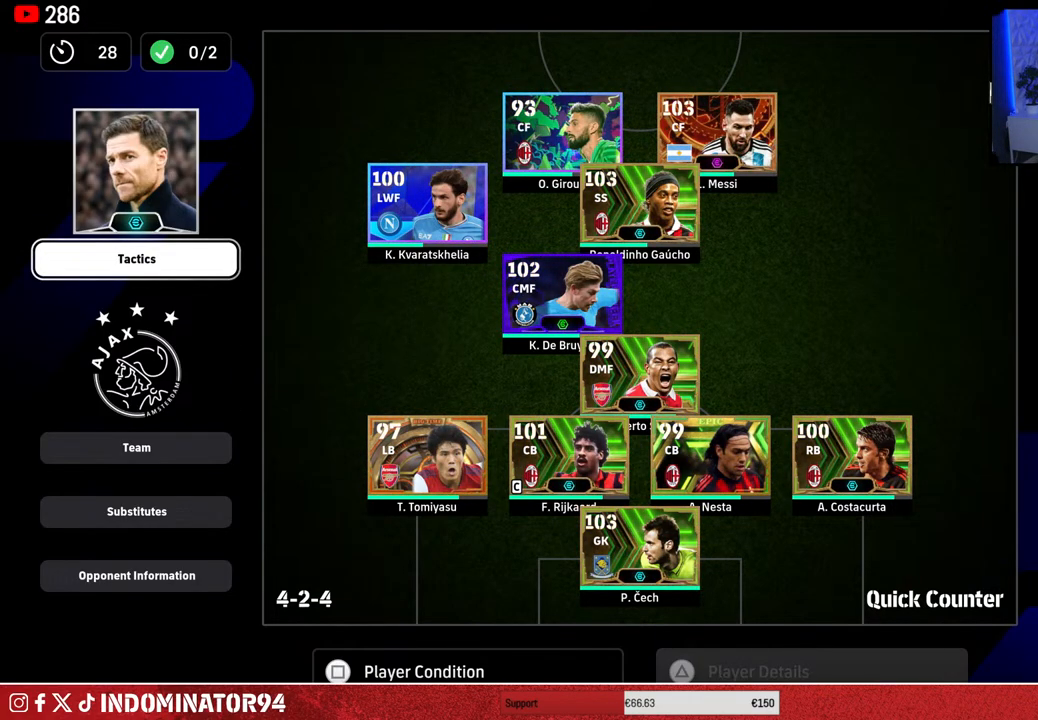
{"buttons": [], "left_stick": "center", "right_stick": "center", "events": []}
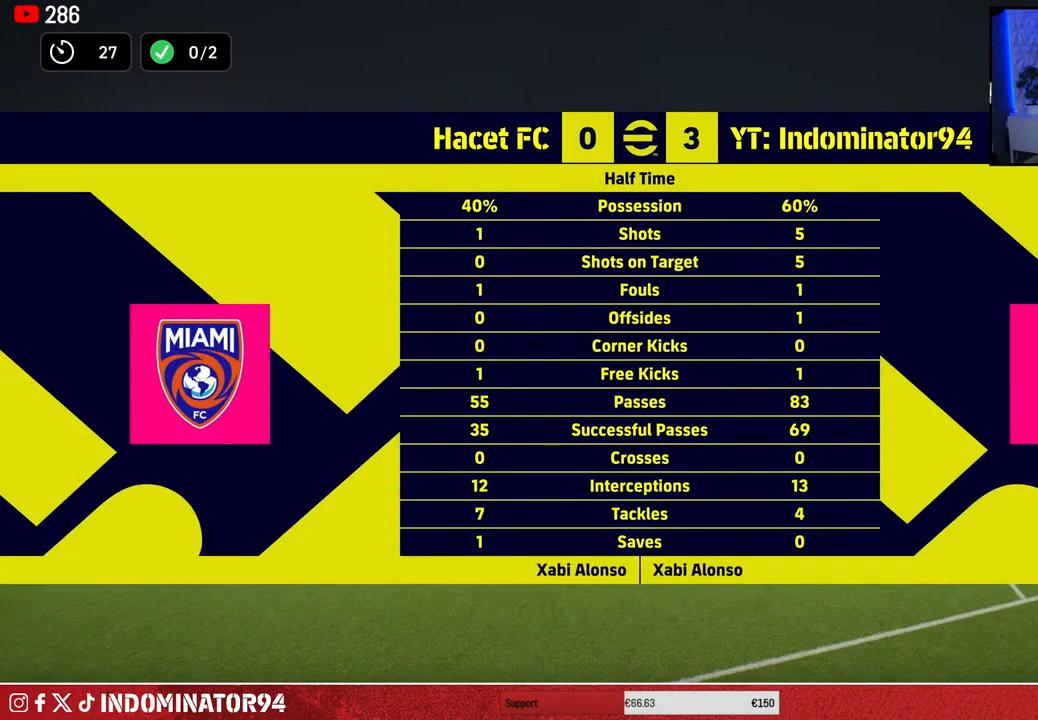
{"buttons": [], "left_stick": "center", "right_stick": "center", "events": []}
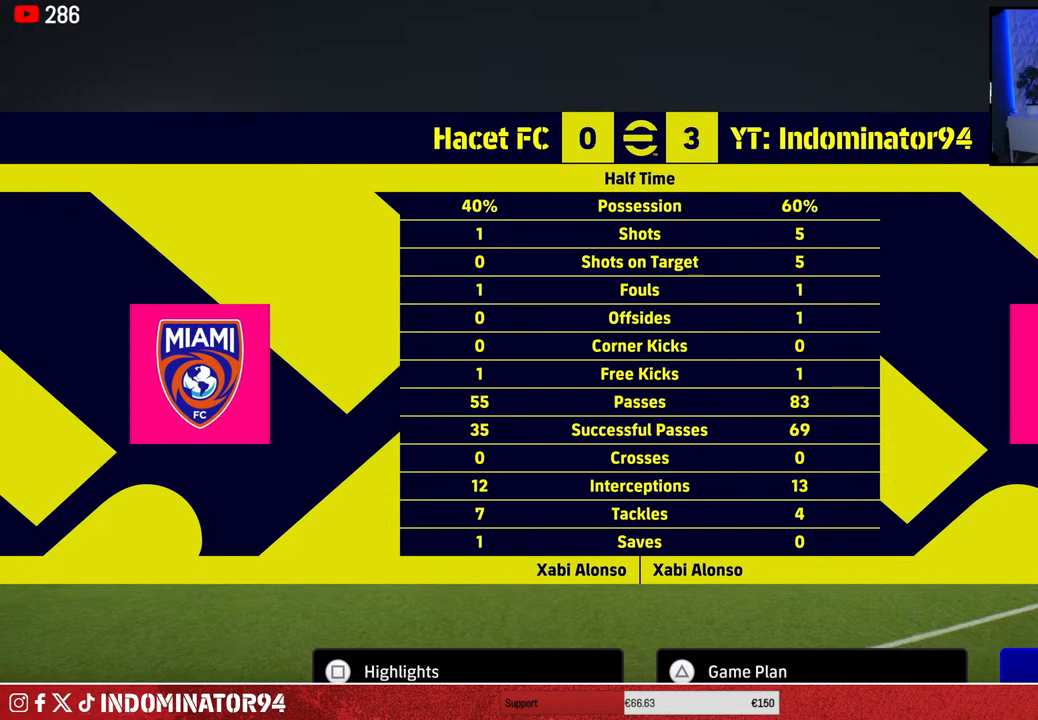
{"buttons": [], "left_stick": "center", "right_stick": "center", "events": [[167, "CROSS", "down"], [267, "CROSS", "up"]]}